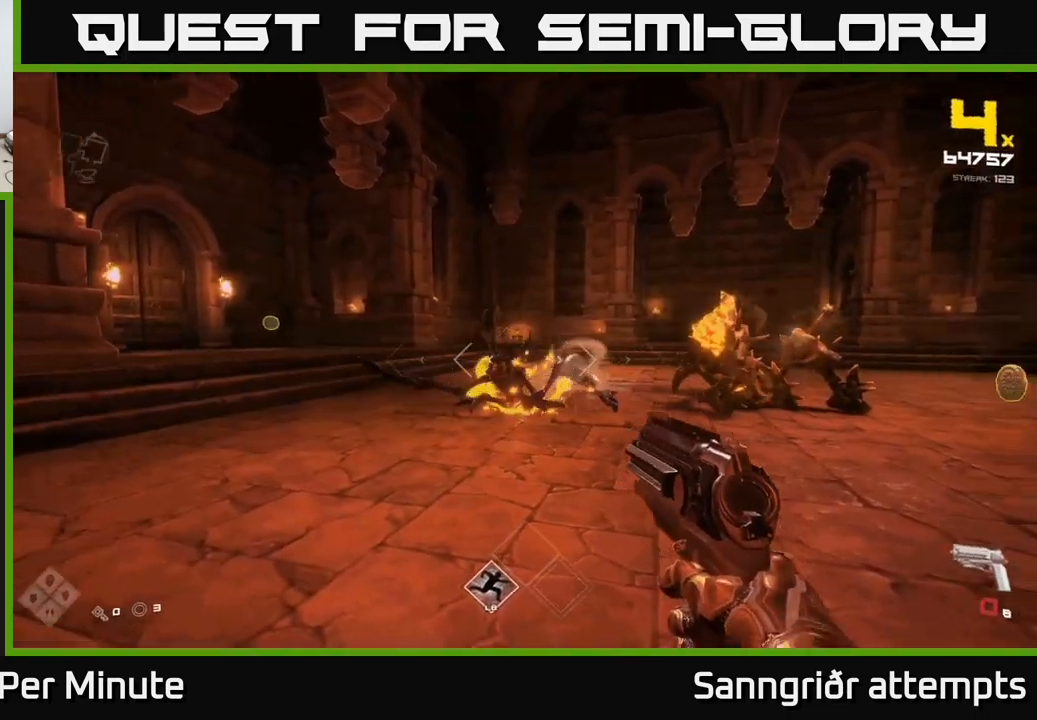
Gameplay with a controller (Xbox layout); each line is a JSON object with the inputs held at the frame after it. "events" lists button and stick changes between this image and that frame as [ms after this image, input, new state], when the widget could be followed in between.
{"buttons": [], "left_stick": "up", "right_stick": "center", "events": [[34, "R2", "down"], [67, "right_stick", "center"], [117, "left_stick", "center"], [150, "R2", "up"], [234, "right_stick", "right"], [367, "R2", "down"], [417, "right_stick", "center"], [450, "R2", "up"], [500, "left_stick", "up"]]}
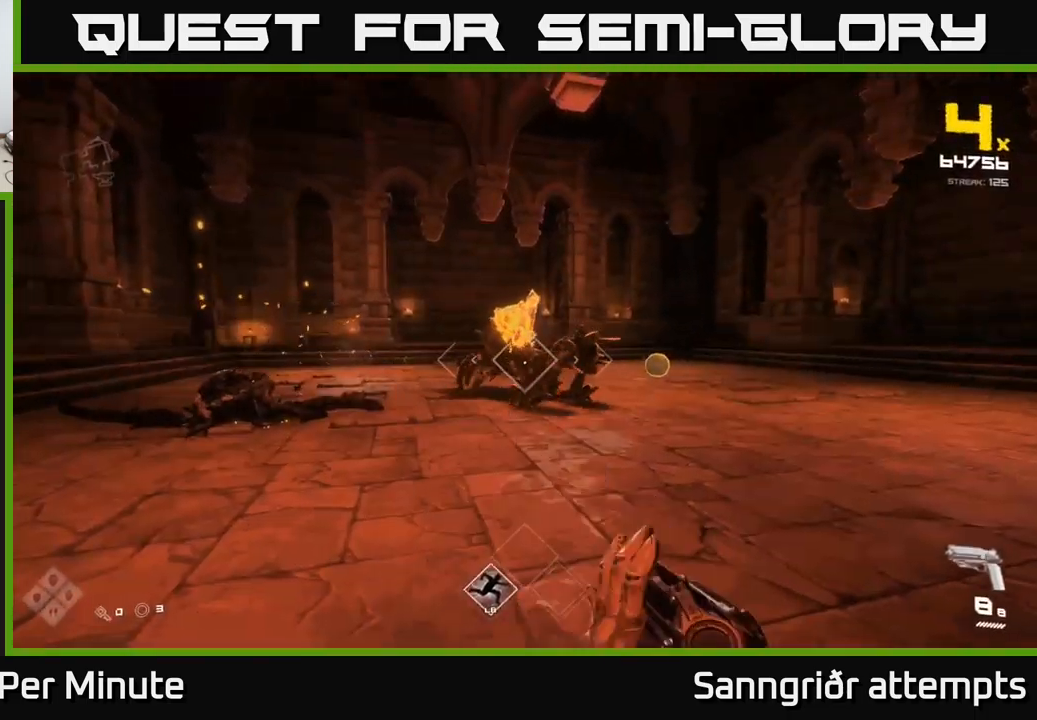
{"buttons": [], "left_stick": "center", "right_stick": "right", "events": [[117, "right_stick", "up"], [200, "R2", "down"], [217, "right_stick", "center"], [284, "R2", "up"], [284, "left_stick", "center"], [384, "right_stick", "right"]]}
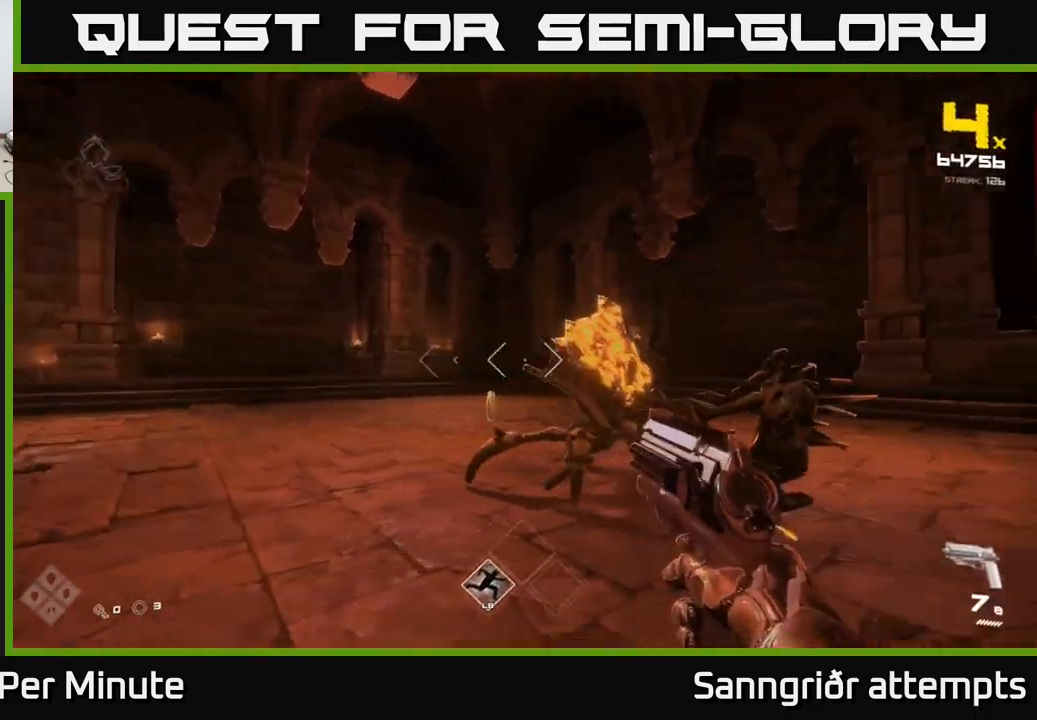
{"buttons": [], "left_stick": "up", "right_stick": "center", "events": [[34, "R2", "down"], [117, "left_stick", "left"], [200, "R2", "up"], [267, "left_stick", "center"], [317, "right_stick", "center"], [334, "R2", "down"], [434, "R2", "up"], [434, "left_stick", "up"]]}
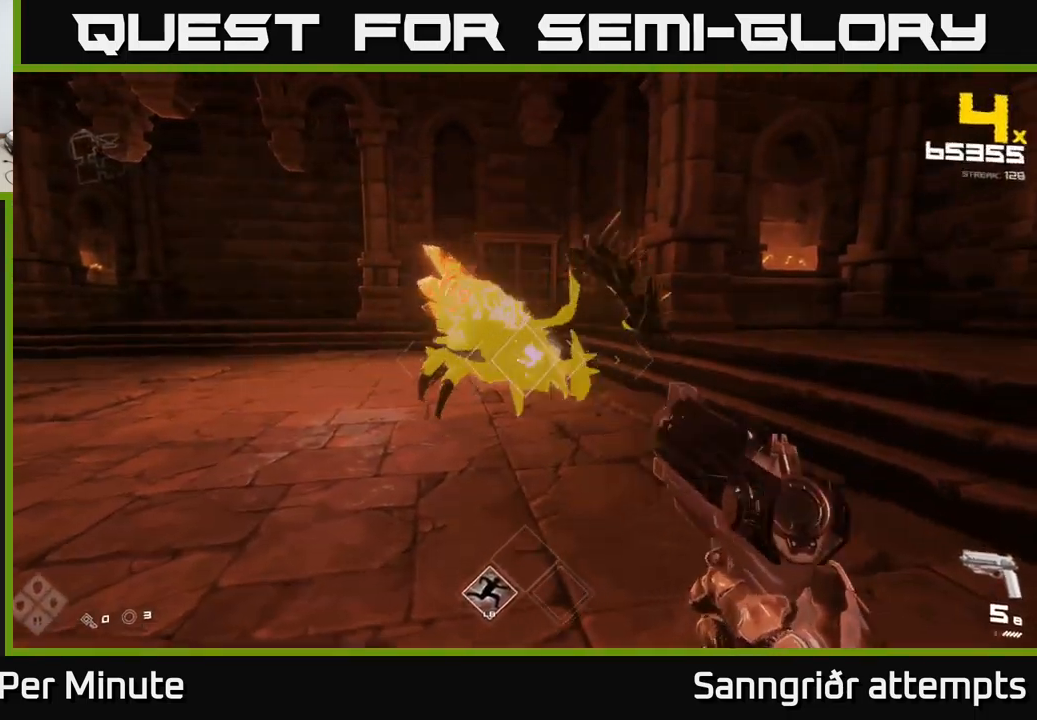
{"buttons": [], "left_stick": "center", "right_stick": "center", "events": [[84, "right_stick", "up-right"], [167, "right_stick", "center"], [184, "left_stick", "center"], [250, "left_stick", "left"], [284, "right_stick", "left"], [367, "left_stick", "center"], [417, "R2", "down"], [450, "right_stick", "center"], [500, "R2", "up"]]}
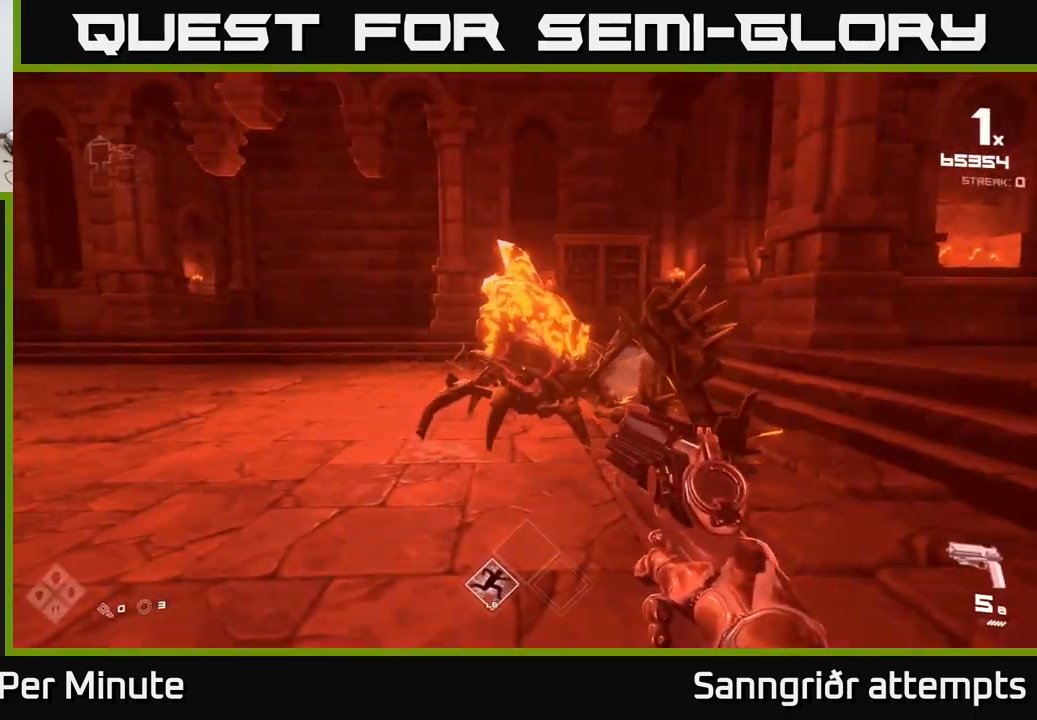
{"buttons": [], "left_stick": "center", "right_stick": "center", "events": [[350, "right_stick", "up"], [400, "left_stick", "up"], [400, "right_stick", "center"], [434, "R2", "down"], [467, "left_stick", "center"], [500, "R2", "up"]]}
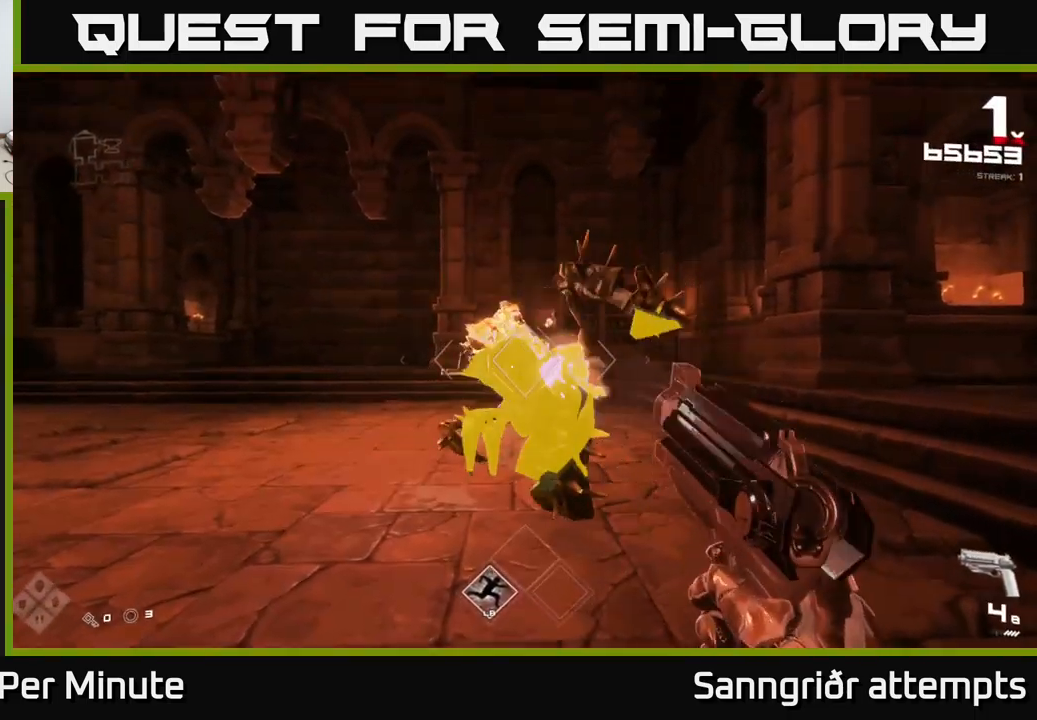
{"buttons": [], "left_stick": "center", "right_stick": "left", "events": [[200, "left_stick", "up"], [234, "R2", "down"], [317, "R2", "up"], [334, "left_stick", "center"], [450, "right_stick", "left"]]}
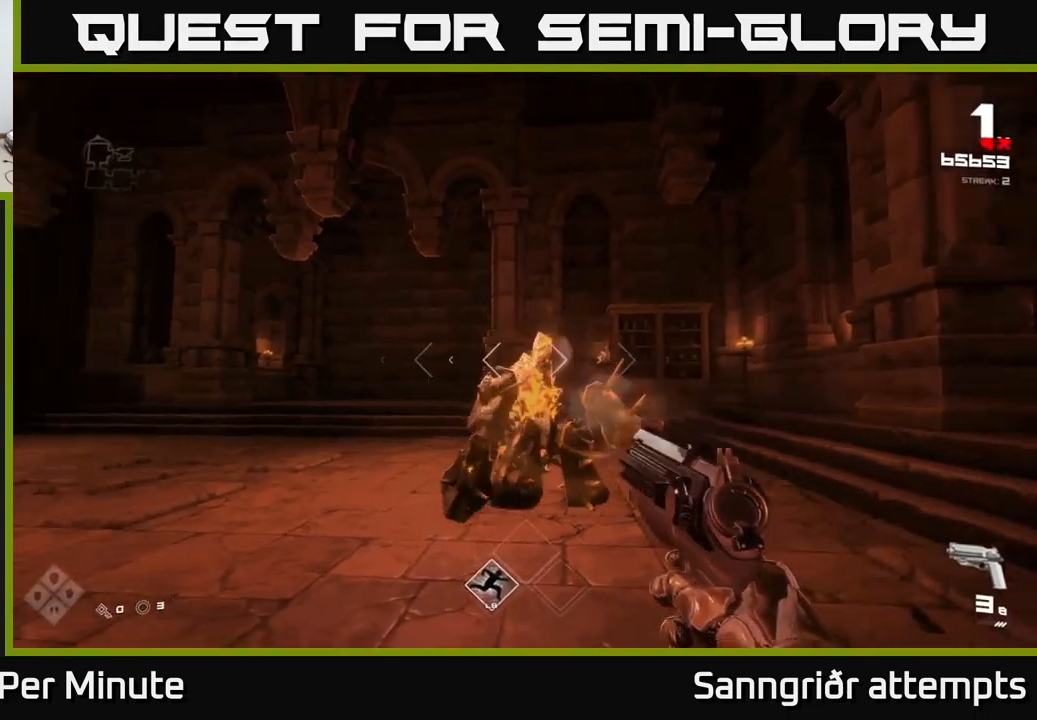
{"buttons": ["R2"], "left_stick": "center", "right_stick": "center", "events": [[34, "right_stick", "center"], [50, "left_stick", "up"], [100, "R2", "down"], [200, "R2", "up"], [234, "left_stick", "center"], [367, "right_stick", "down"], [417, "R2", "down"], [417, "right_stick", "center"]]}
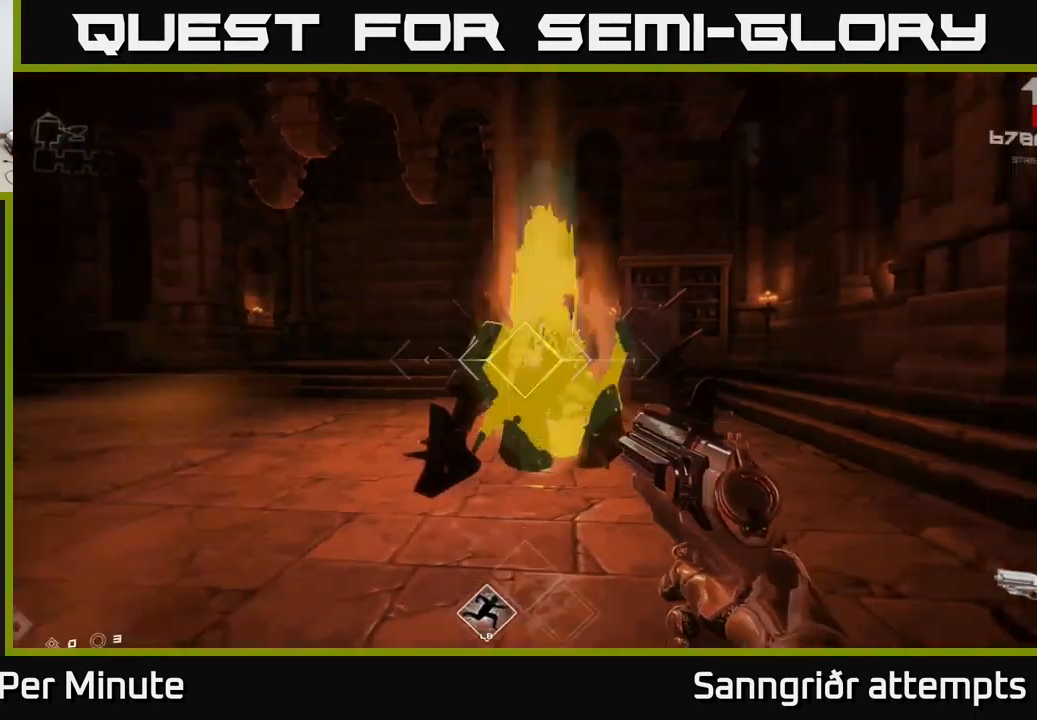
{"buttons": [], "left_stick": "up-right", "right_stick": "center", "events": [[17, "R2", "up"], [234, "R2", "down"], [317, "left_stick", "down"], [350, "R2", "up"], [500, "left_stick", "up-right"]]}
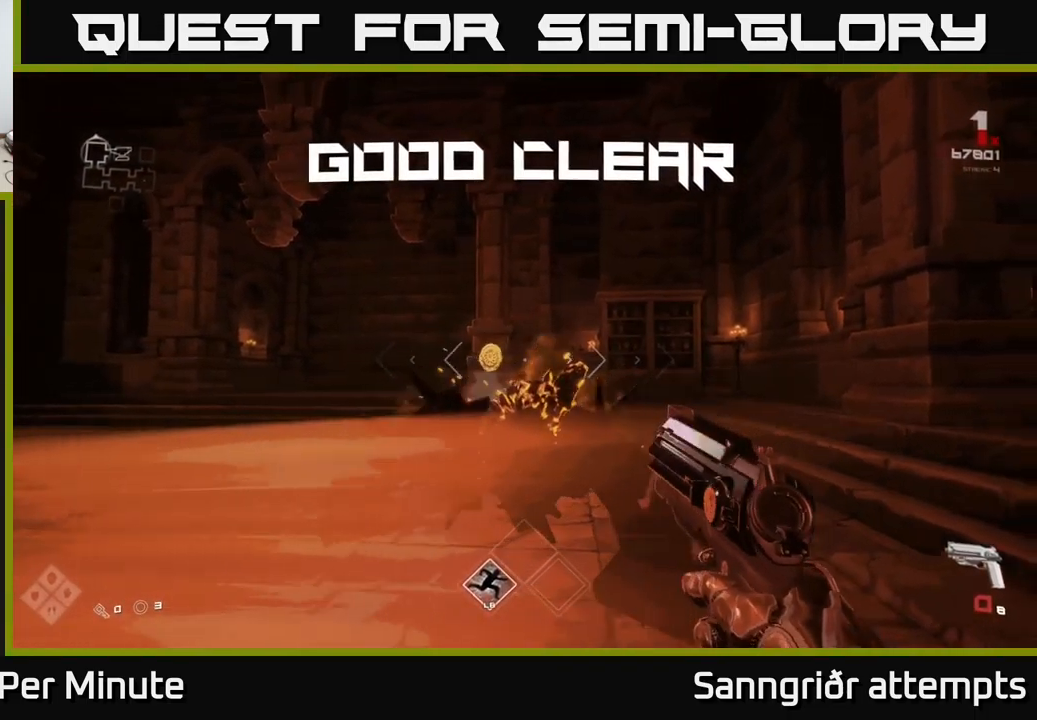
{"buttons": ["R1"], "left_stick": "up", "right_stick": "center", "events": [[34, "left_stick", "up"], [84, "R1", "down"], [84, "right_stick", "down-left"], [200, "R1", "up"], [217, "right_stick", "center"], [467, "R1", "down"]]}
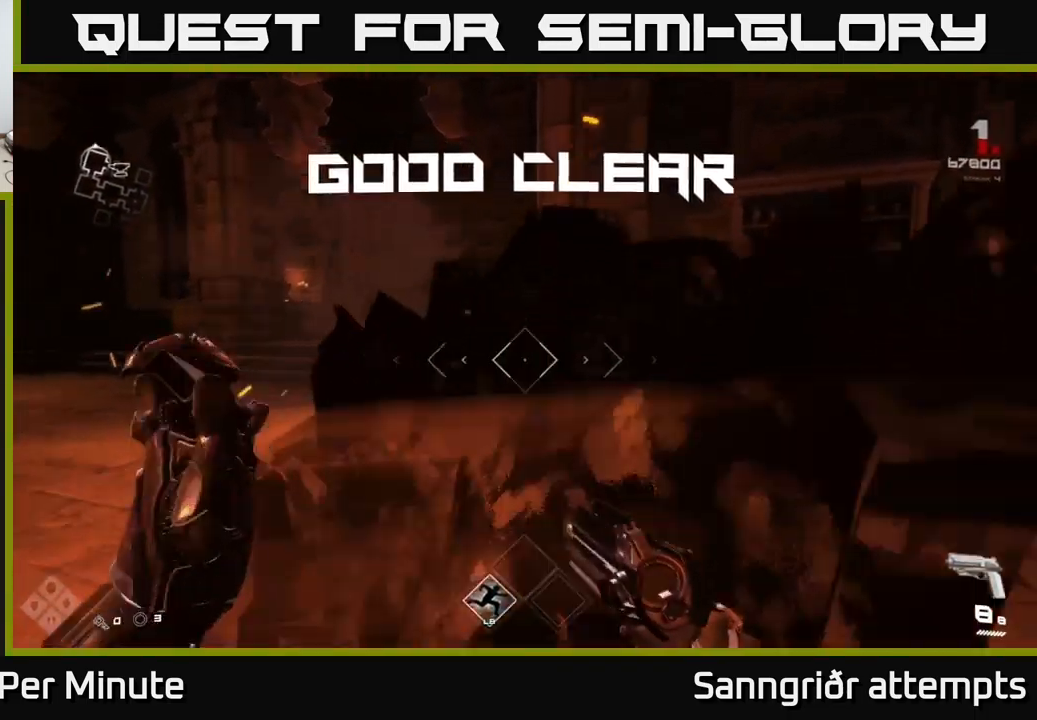
{"buttons": [], "left_stick": "up", "right_stick": "left", "events": [[34, "right_stick", "left"], [101, "R1", "up"], [217, "left_stick", "up-right"], [401, "left_stick", "up"]]}
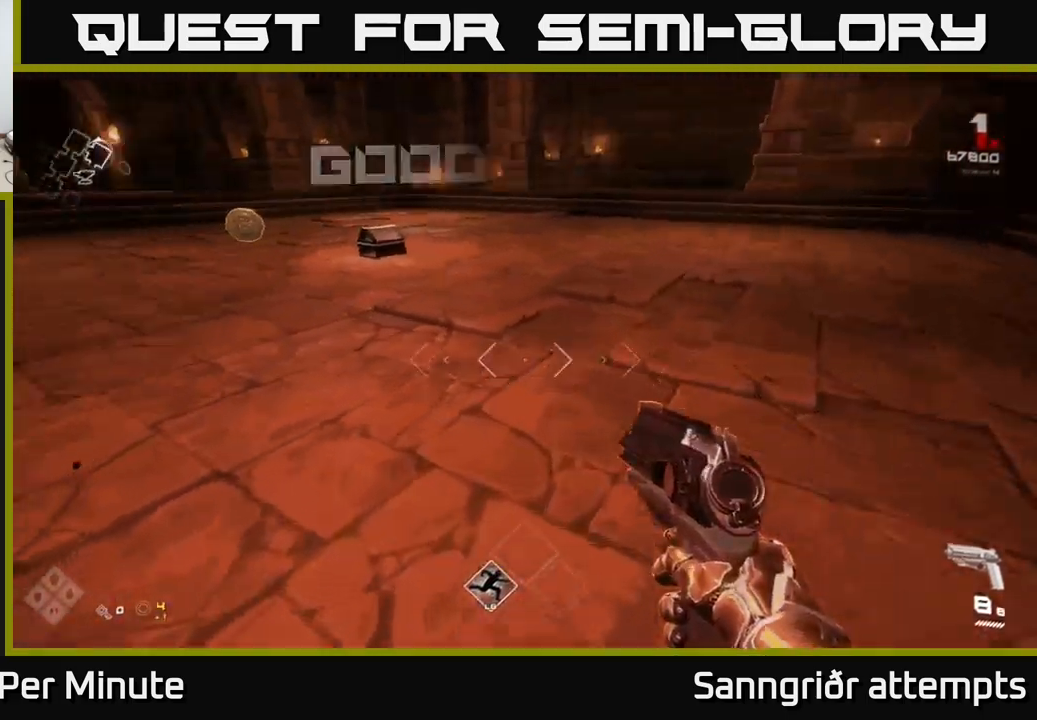
{"buttons": [], "left_stick": "up", "right_stick": "center", "events": [[100, "right_stick", "center"], [150, "L1", "down"], [283, "left_stick", "up-left"], [300, "right_stick", "down-left"], [333, "L1", "up"], [416, "left_stick", "up"], [433, "right_stick", "center"]]}
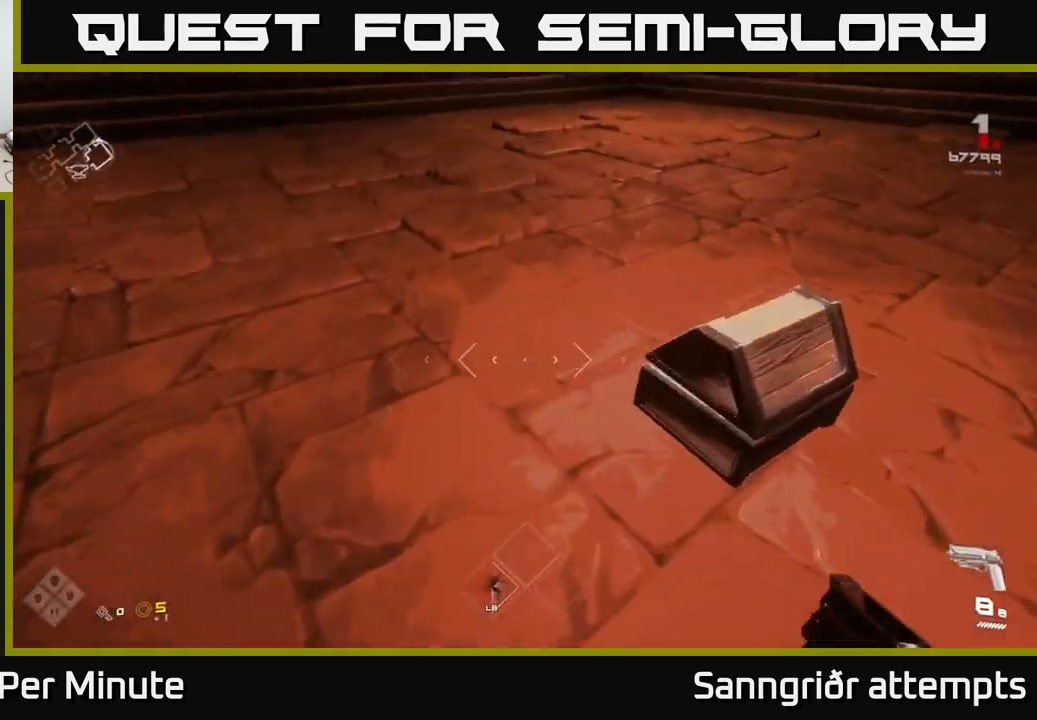
{"buttons": [], "left_stick": "center", "right_stick": "center", "events": [[50, "X", "down"], [100, "left_stick", "down-right"], [133, "X", "up"], [216, "left_stick", "center"], [233, "X", "down"], [333, "X", "up"]]}
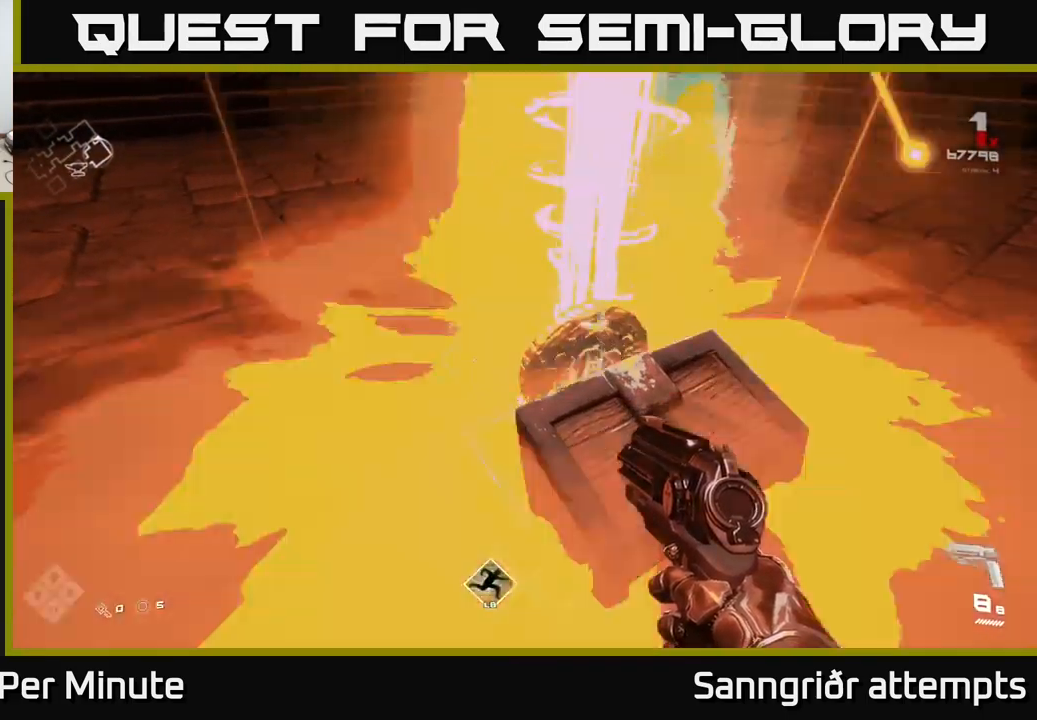
{"buttons": [], "left_stick": "up-right", "right_stick": "center", "events": [[150, "left_stick", "up"], [216, "right_stick", "up-left"], [350, "left_stick", "up-right"], [416, "right_stick", "center"]]}
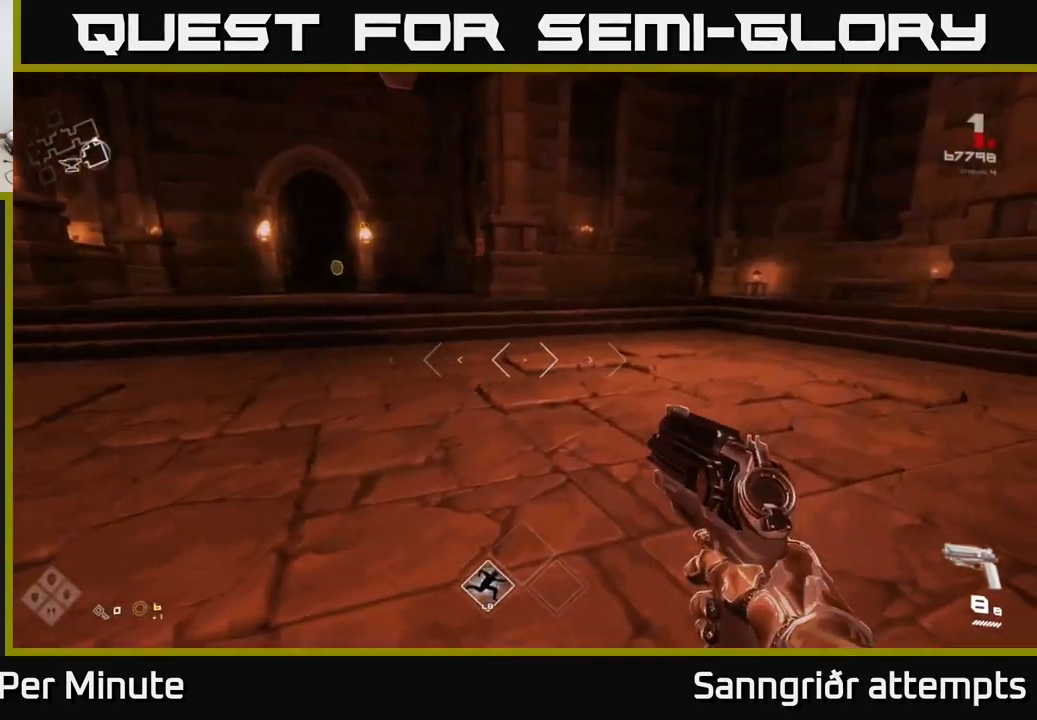
{"buttons": ["L1"], "left_stick": "up", "right_stick": "center", "events": [[216, "left_stick", "center"], [250, "right_stick", "left"], [333, "left_stick", "up"], [433, "L1", "down"], [433, "right_stick", "center"]]}
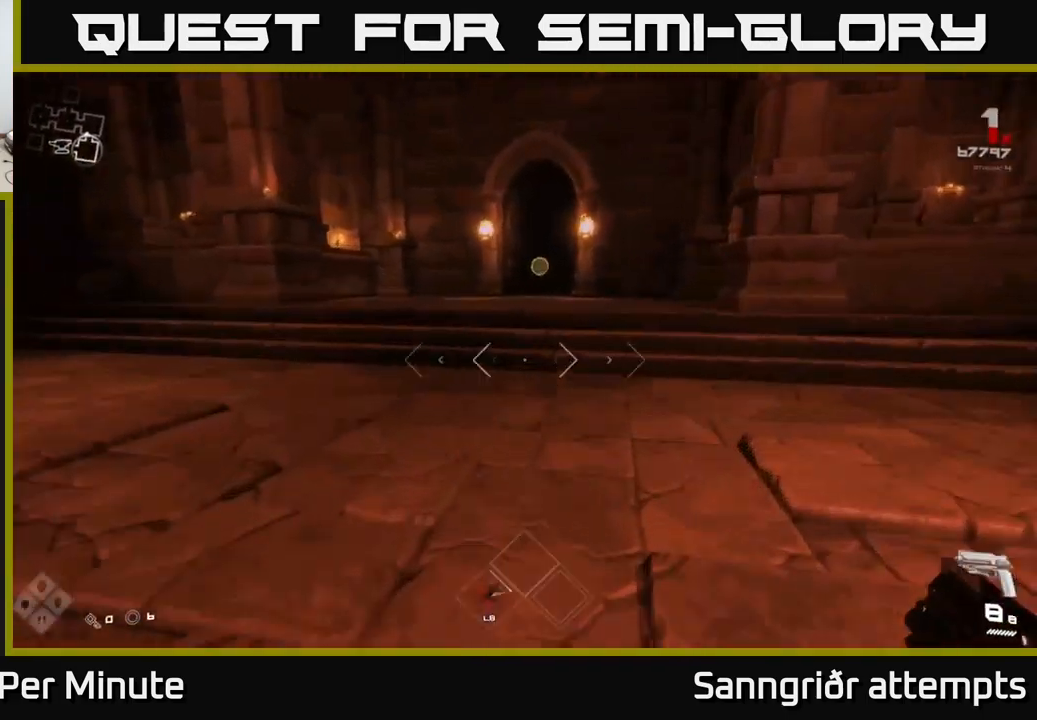
{"buttons": ["L1"], "left_stick": "up", "right_stick": "center", "events": []}
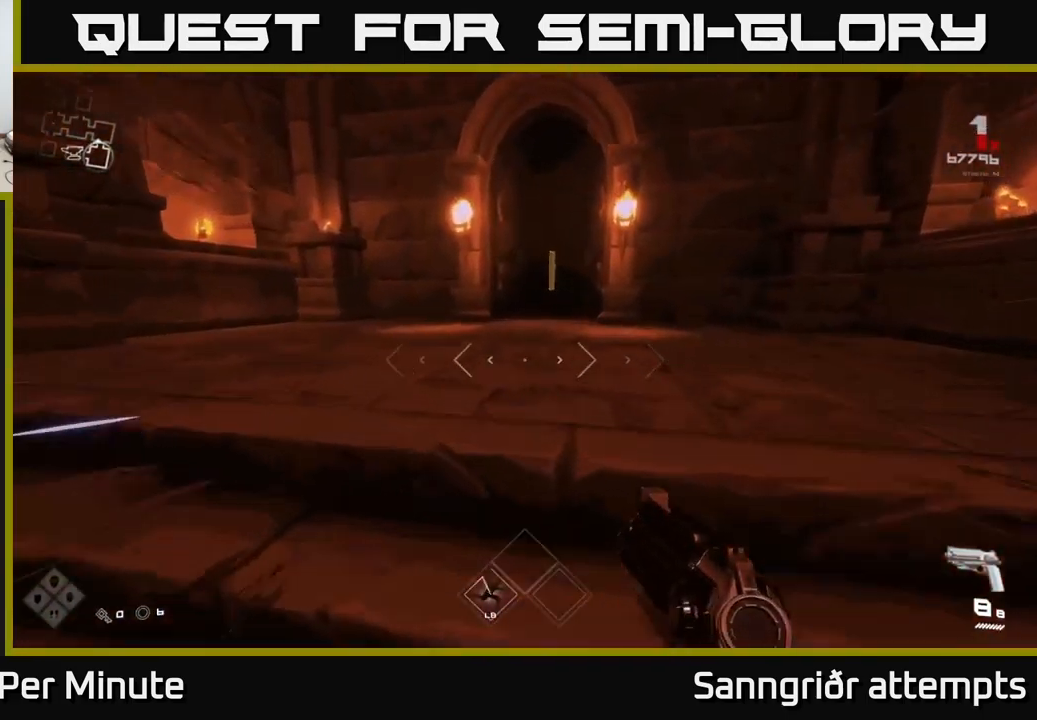
{"buttons": [], "left_stick": "up-left", "right_stick": "left", "events": [[200, "left_stick", "up-right"], [200, "right_stick", "left"], [483, "L1", "up"], [483, "left_stick", "up-left"]]}
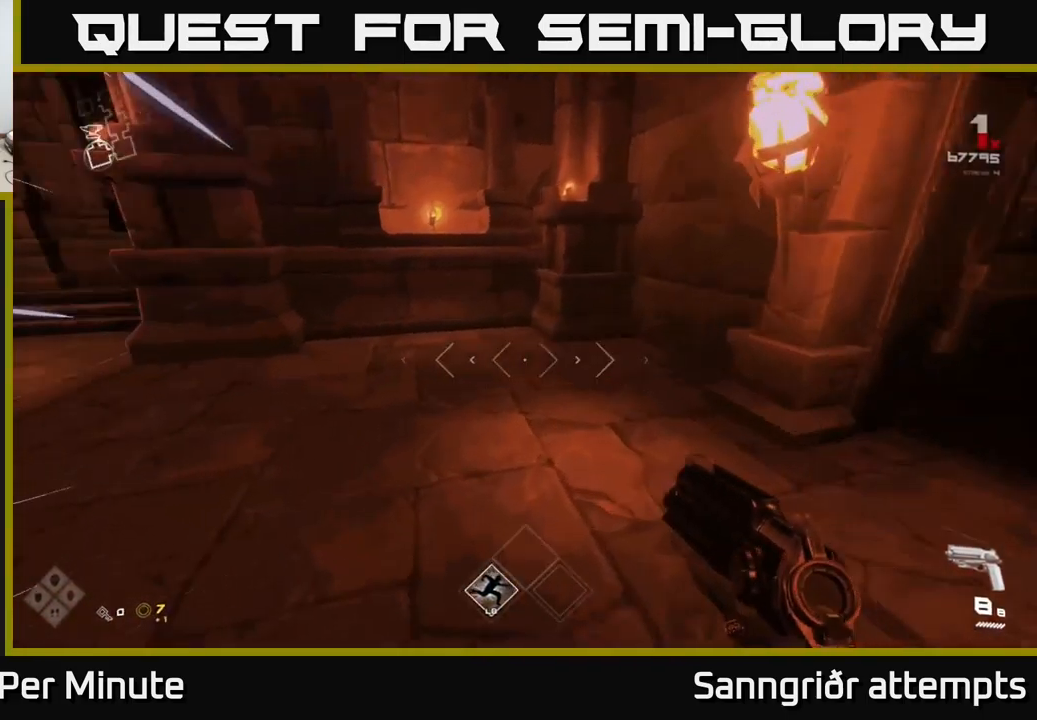
{"buttons": ["L1"], "left_stick": "up", "right_stick": "center", "events": [[16, "left_stick", "left"], [183, "left_stick", "up-left"], [233, "right_stick", "center"], [333, "L1", "down"], [450, "left_stick", "up"]]}
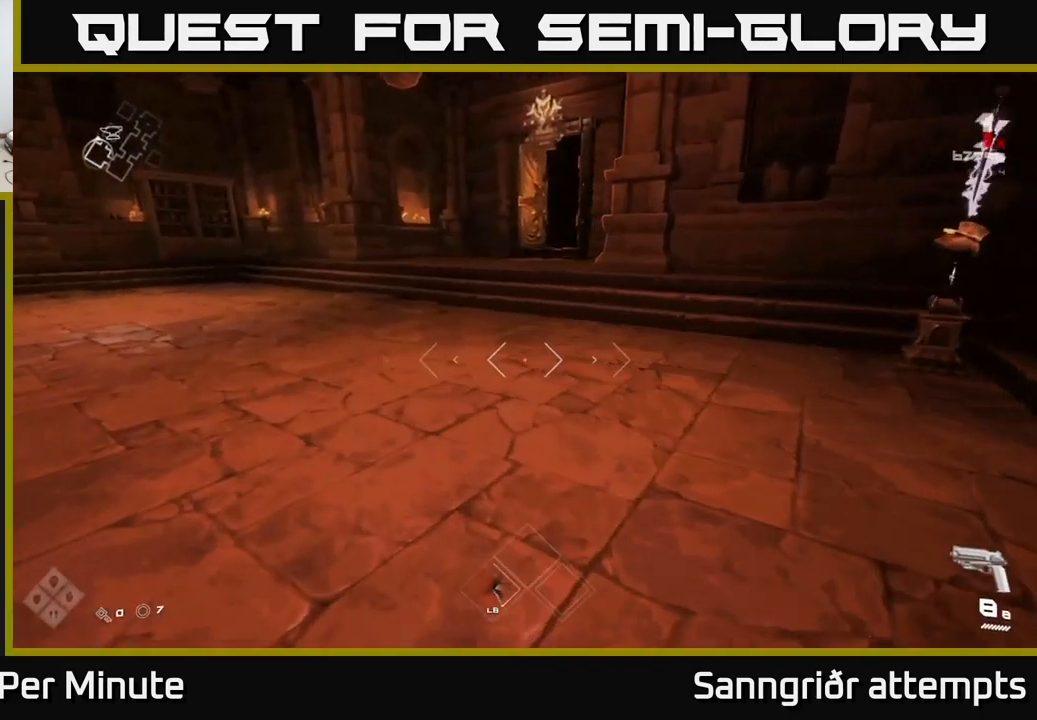
{"buttons": ["L1"], "left_stick": "up", "right_stick": "center", "events": []}
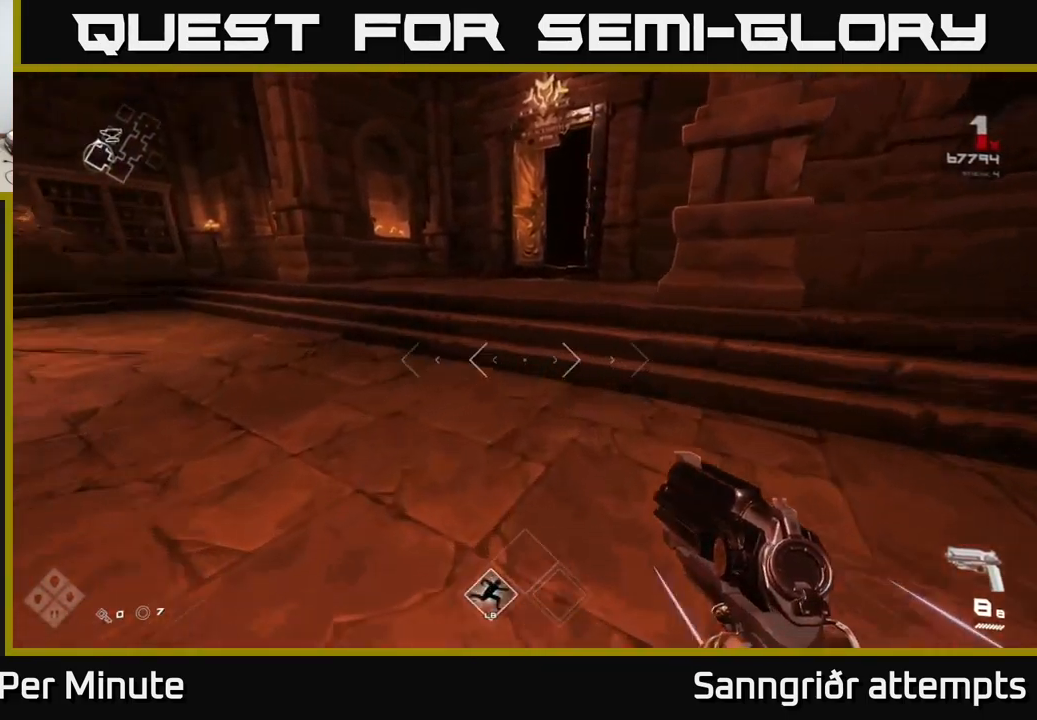
{"buttons": ["L1"], "left_stick": "up", "right_stick": "center", "events": []}
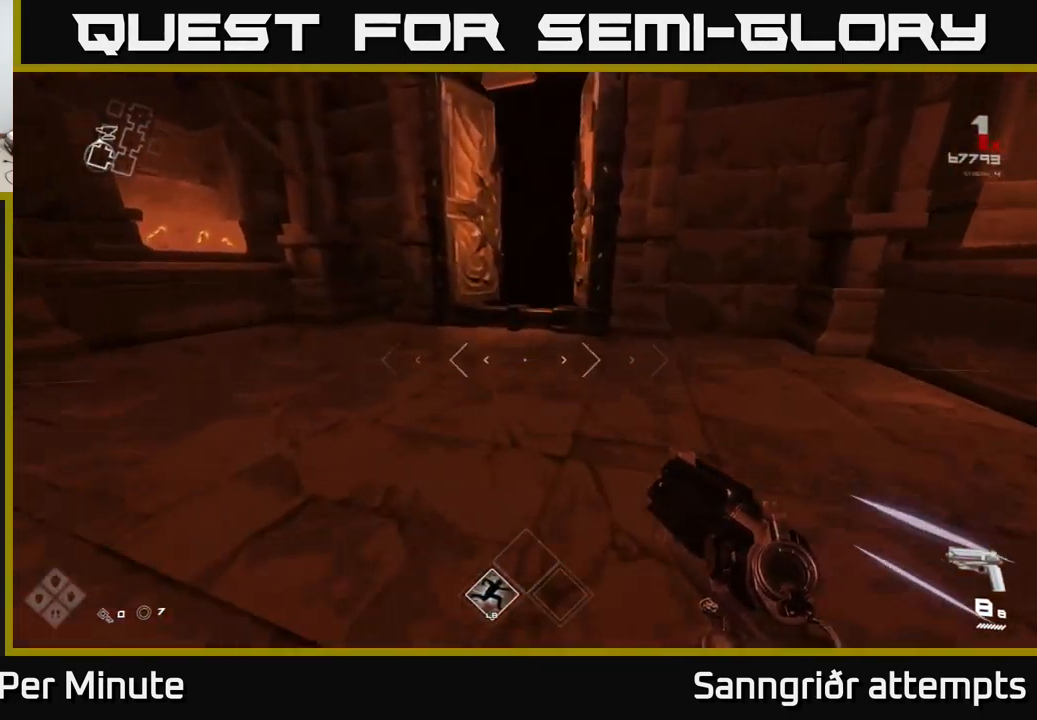
{"buttons": ["L1"], "left_stick": "up", "right_stick": "center", "events": []}
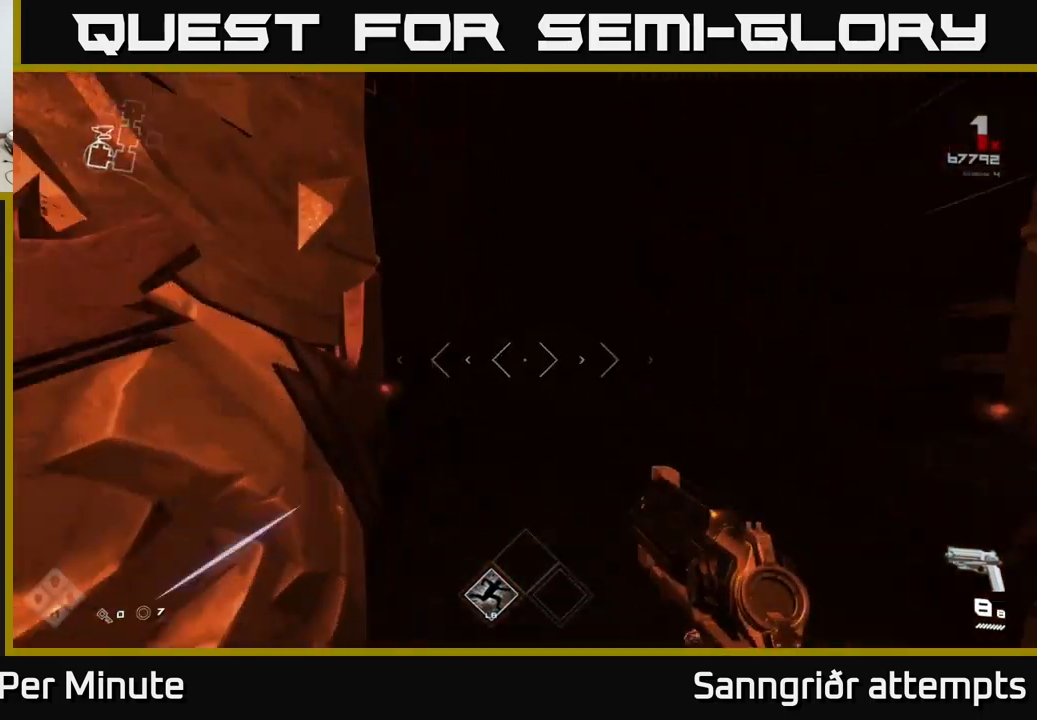
{"buttons": ["L1"], "left_stick": "up", "right_stick": "center", "events": []}
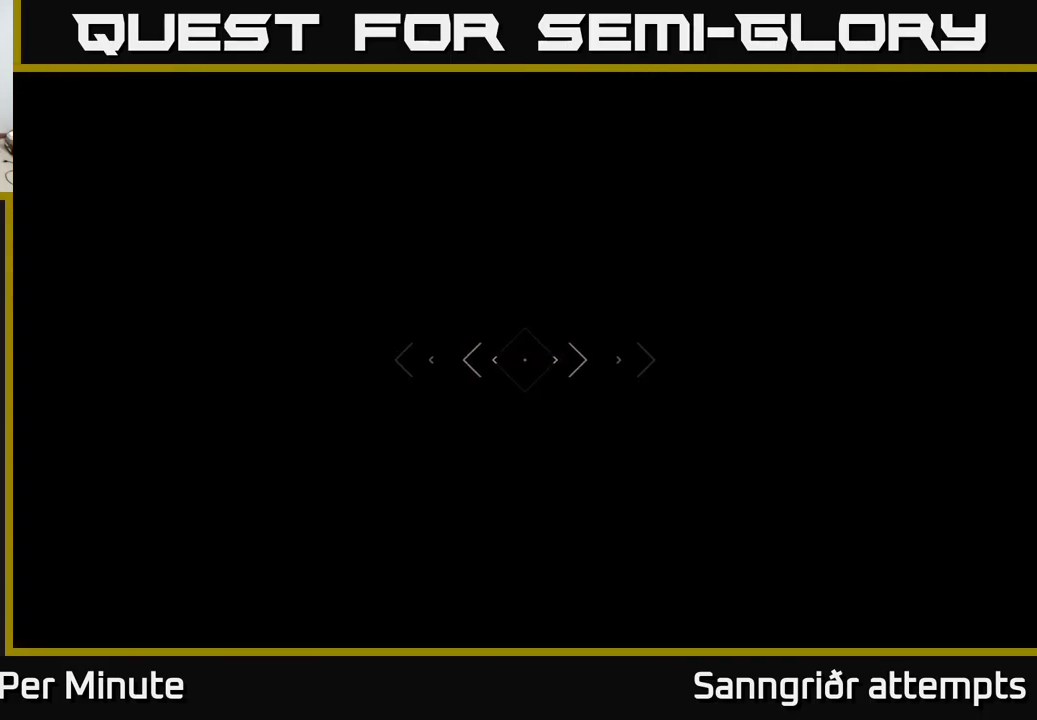
{"buttons": ["L1"], "left_stick": "up-right", "right_stick": "center", "events": [[400, "left_stick", "up-right"]]}
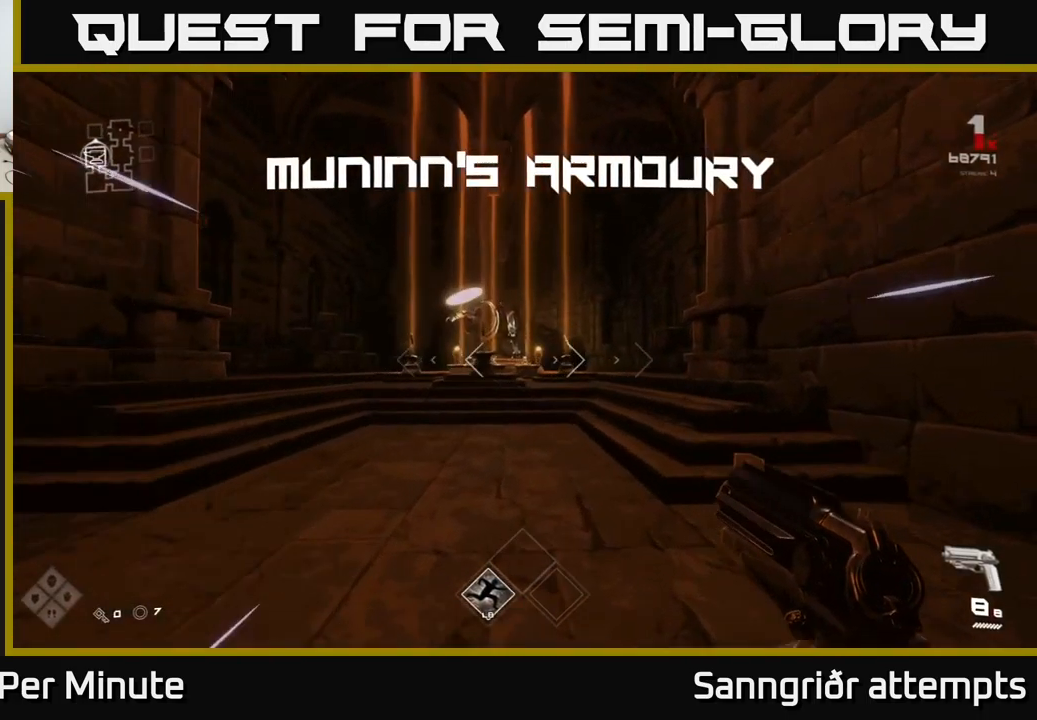
{"buttons": ["L1"], "left_stick": "up", "right_stick": "center", "events": [[100, "left_stick", "up"], [367, "right_stick", "down-left"], [433, "right_stick", "center"]]}
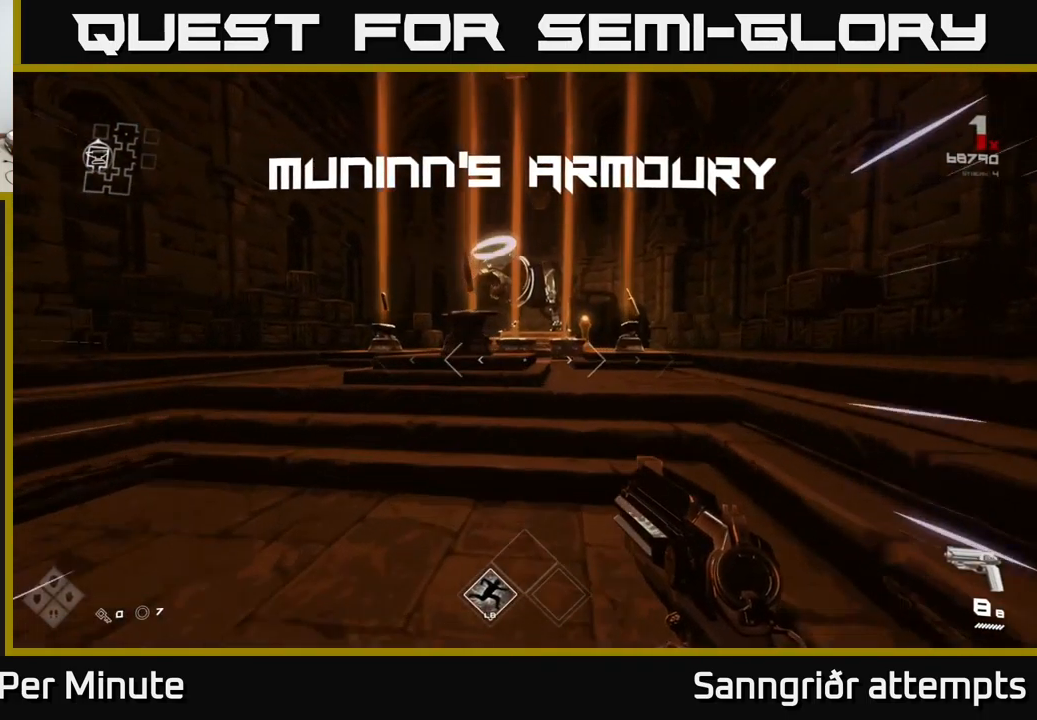
{"buttons": ["L1"], "left_stick": "up", "right_stick": "center", "events": []}
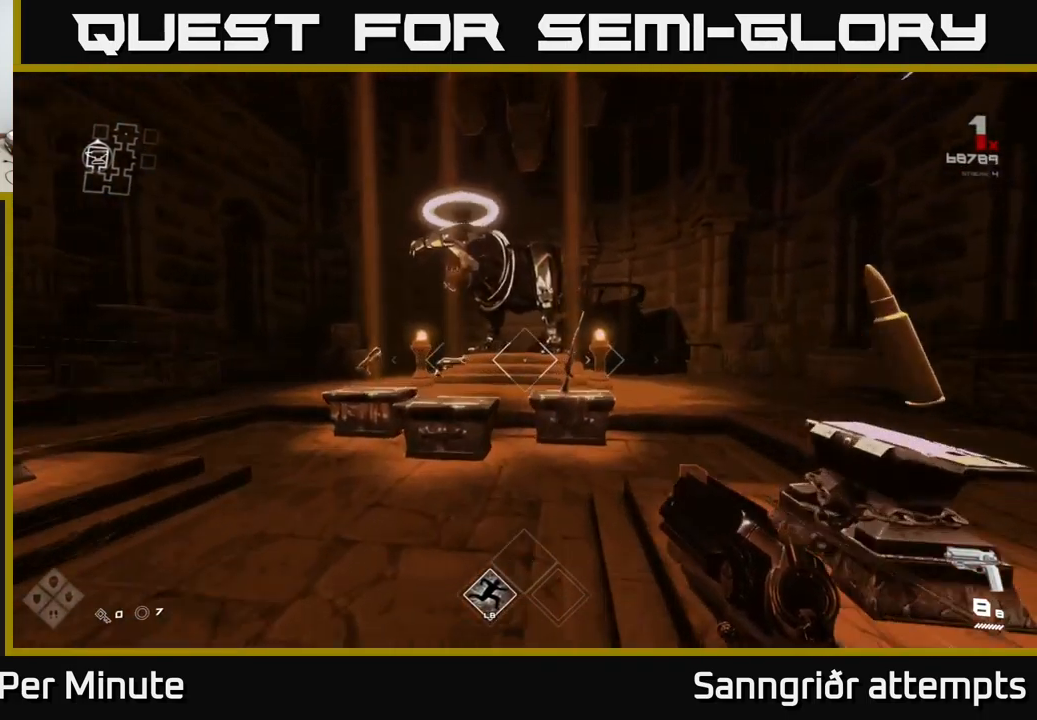
{"buttons": [], "left_stick": "center", "right_stick": "center", "events": [[50, "right_stick", "down-left"], [167, "right_stick", "center"], [217, "L1", "up"], [300, "left_stick", "center"]]}
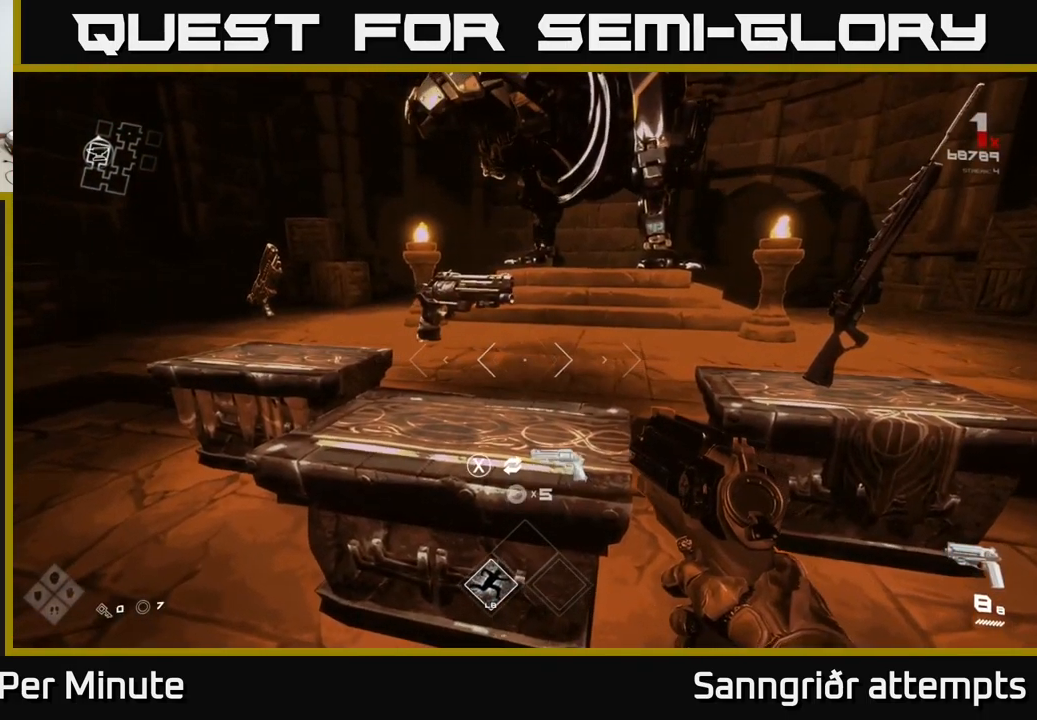
{"buttons": [], "left_stick": "center", "right_stick": "center", "events": [[117, "left_stick", "right"], [333, "left_stick", "up"], [400, "left_stick", "center"]]}
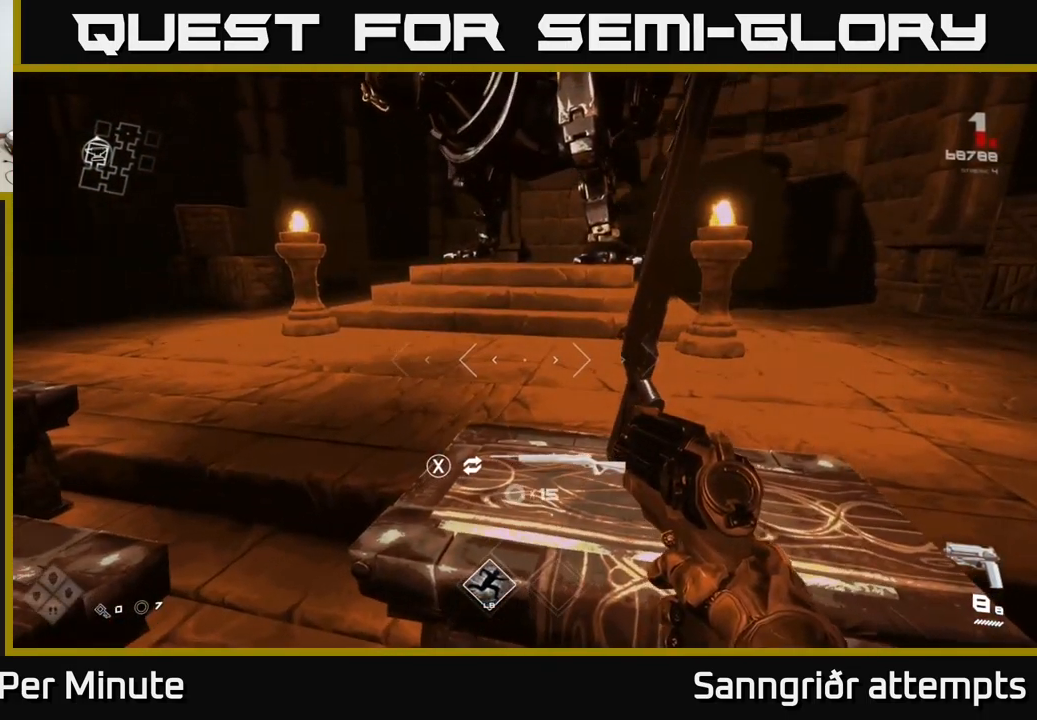
{"buttons": [], "left_stick": "center", "right_stick": "center", "events": [[283, "left_stick", "left"], [317, "right_stick", "left"], [383, "left_stick", "down-left"], [500, "left_stick", "center"], [500, "right_stick", "center"]]}
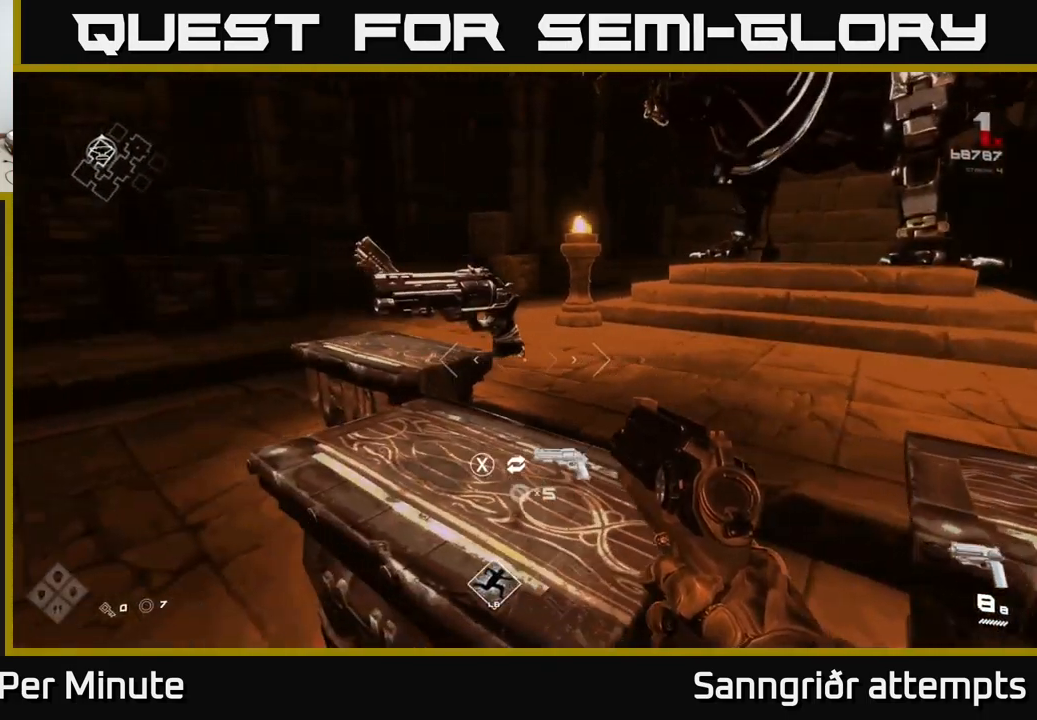
{"buttons": [], "left_stick": "down-left", "right_stick": "left", "events": [[450, "right_stick", "left"], [483, "left_stick", "down-left"]]}
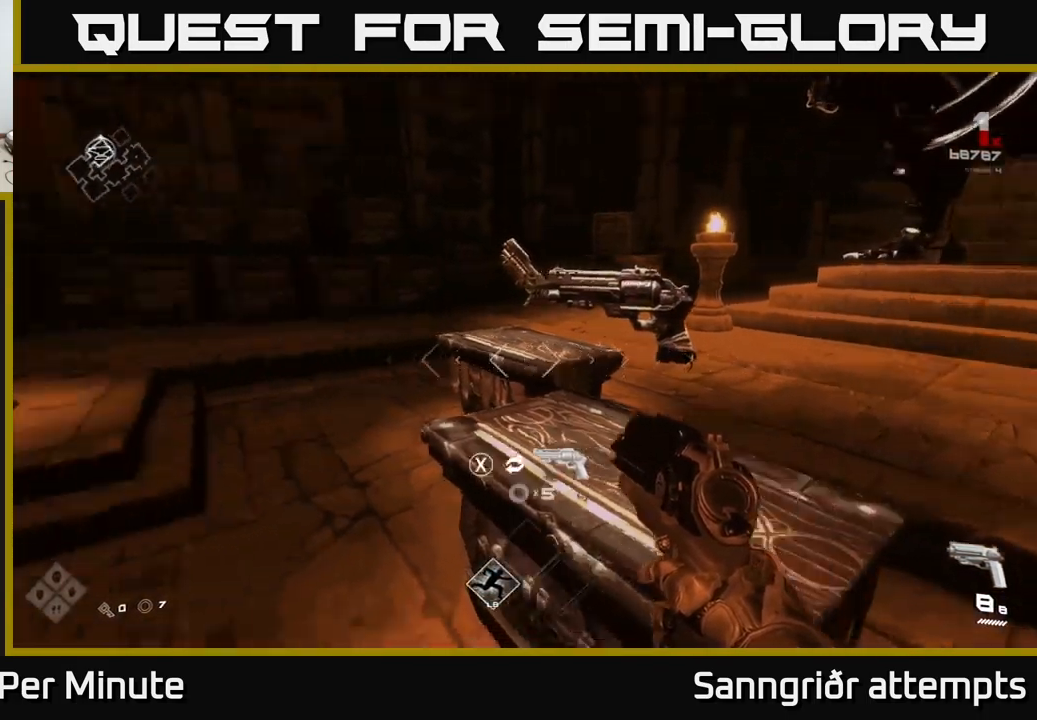
{"buttons": [], "left_stick": "center", "right_stick": "right", "events": [[133, "left_stick", "center"], [167, "right_stick", "right"]]}
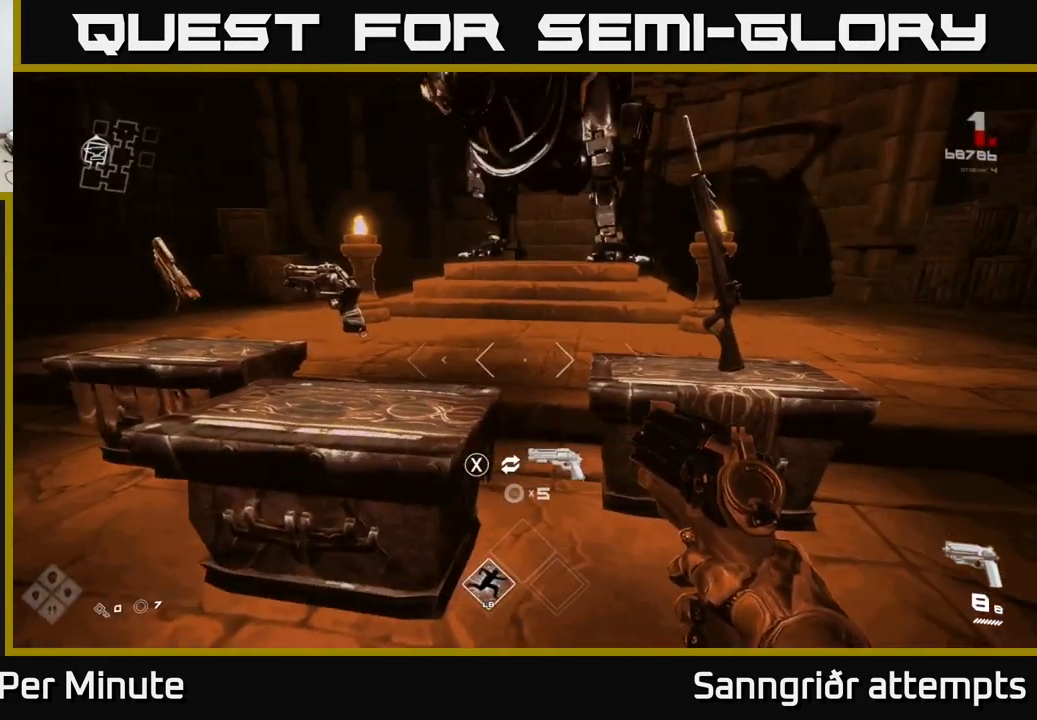
{"buttons": [], "left_stick": "center", "right_stick": "center", "events": [[33, "right_stick", "center"]]}